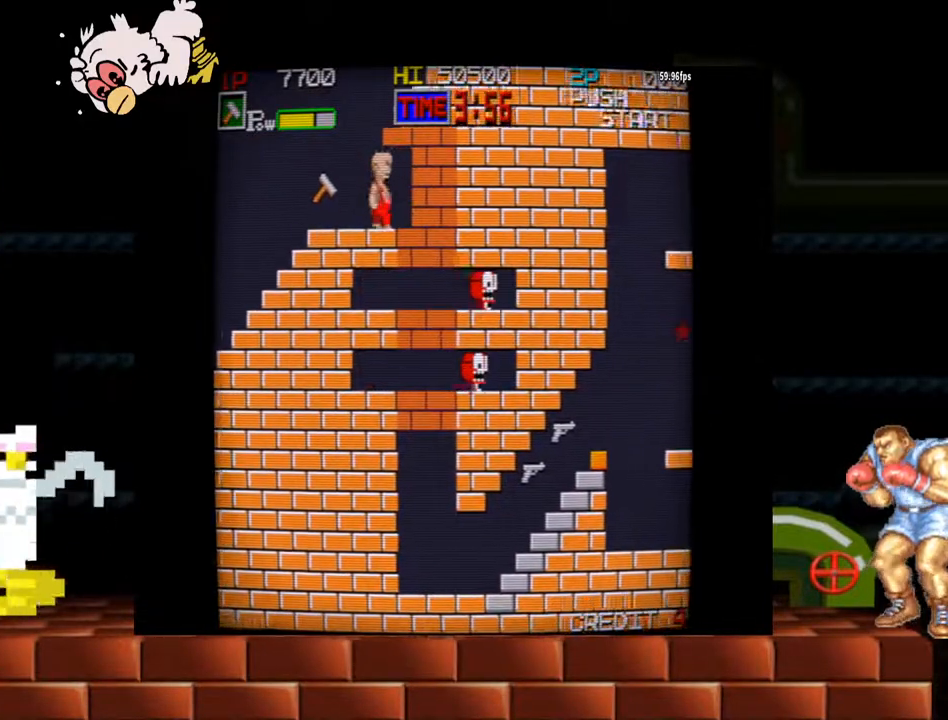
Gameplay with a controller (arcade stick); each line is a JSON object with the inputs held at the frame after it. "events" lists button and stick changes between this image and that frame as [ms after this image, input, new state], when the widget could be followed in between. Not read: L3 R3.
{"buttons": [], "left_stick": "center", "events": [[33, "B", "down"], [67, "left_stick", "center"], [133, "B", "up"]]}
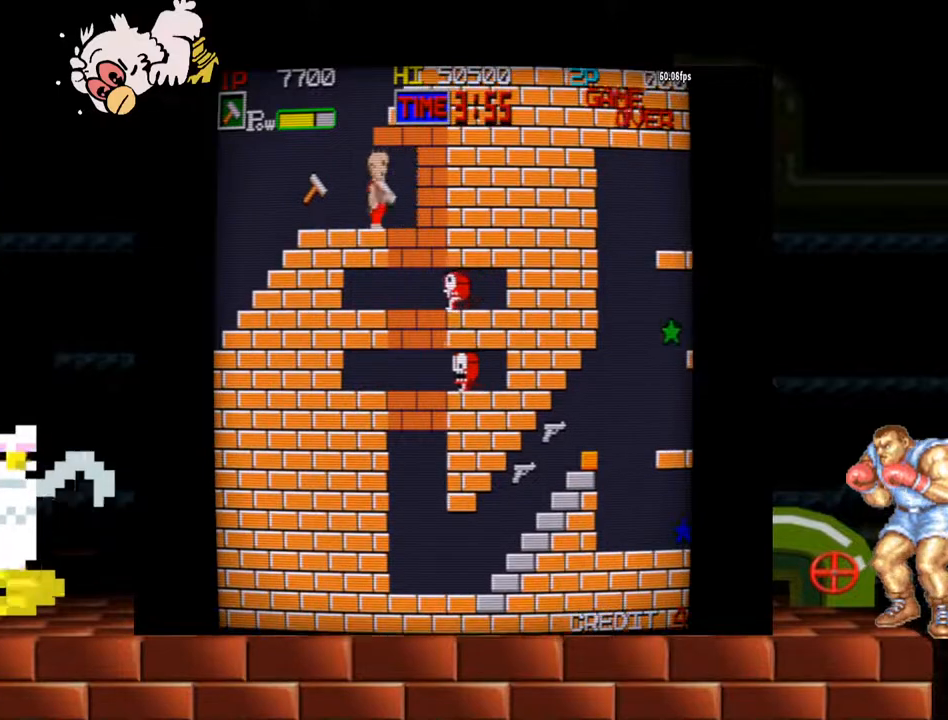
{"buttons": [], "left_stick": "center", "events": [[100, "B", "down"], [200, "B", "up"]]}
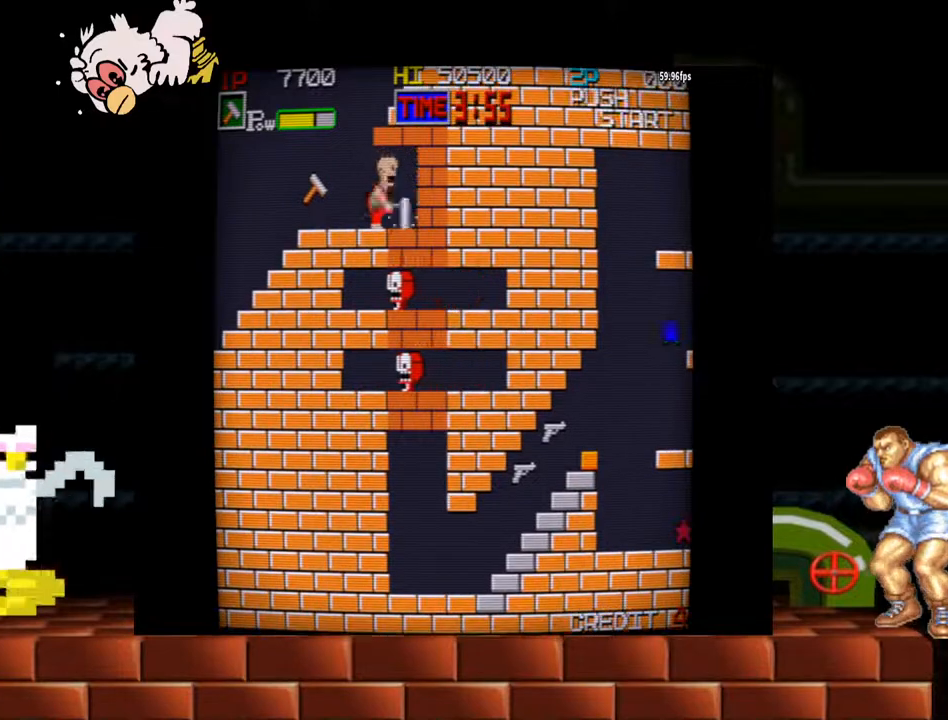
{"buttons": [], "left_stick": "center", "events": []}
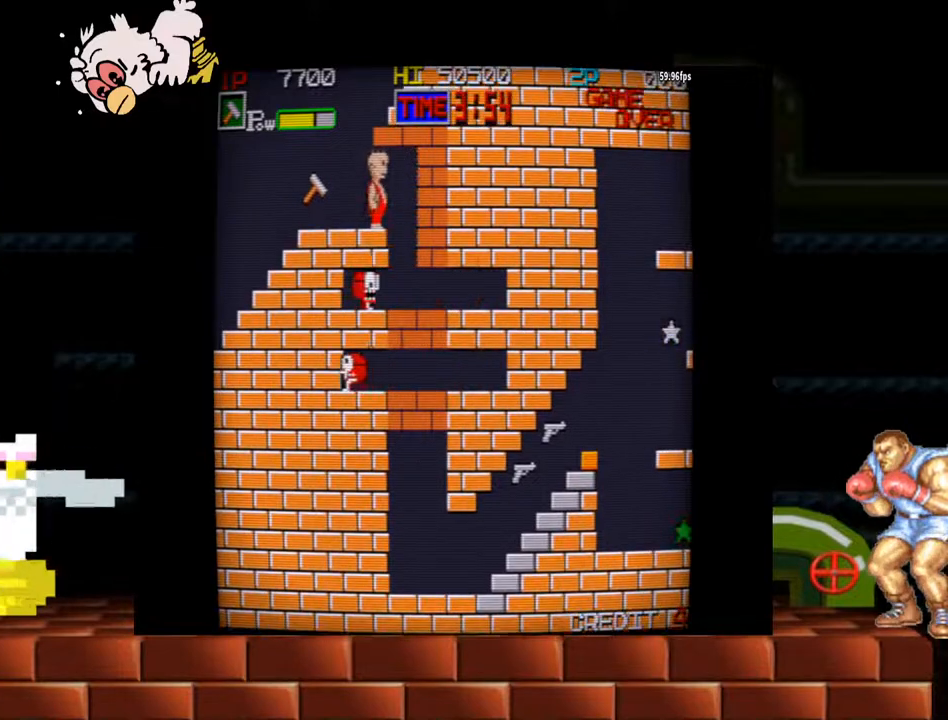
{"buttons": [], "left_stick": "right", "events": [[233, "left_stick", "right"]]}
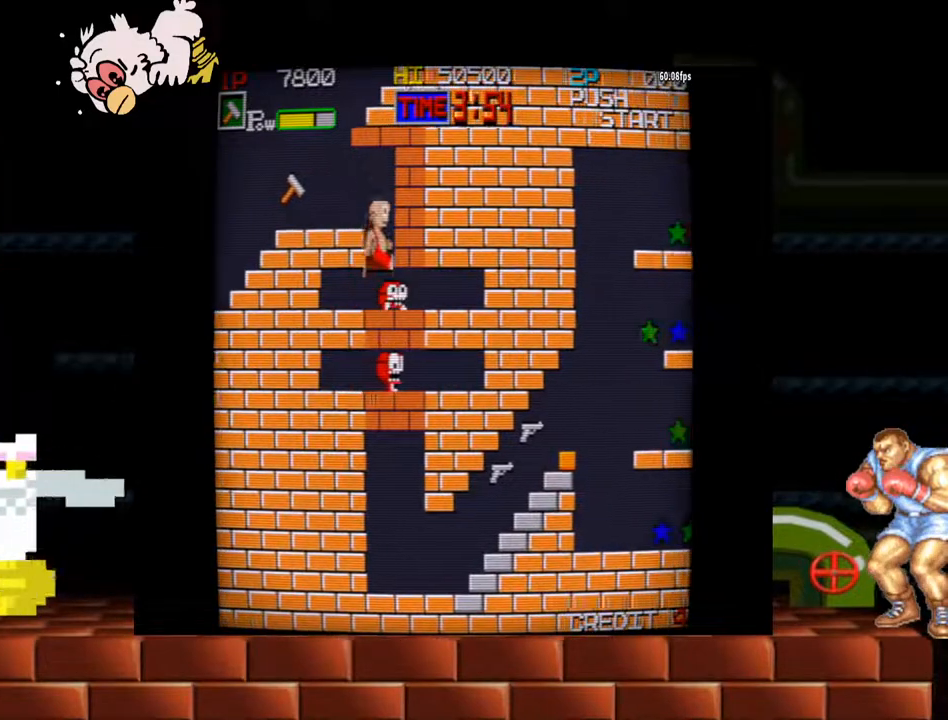
{"buttons": [], "left_stick": "center", "events": [[100, "left_stick", "center"]]}
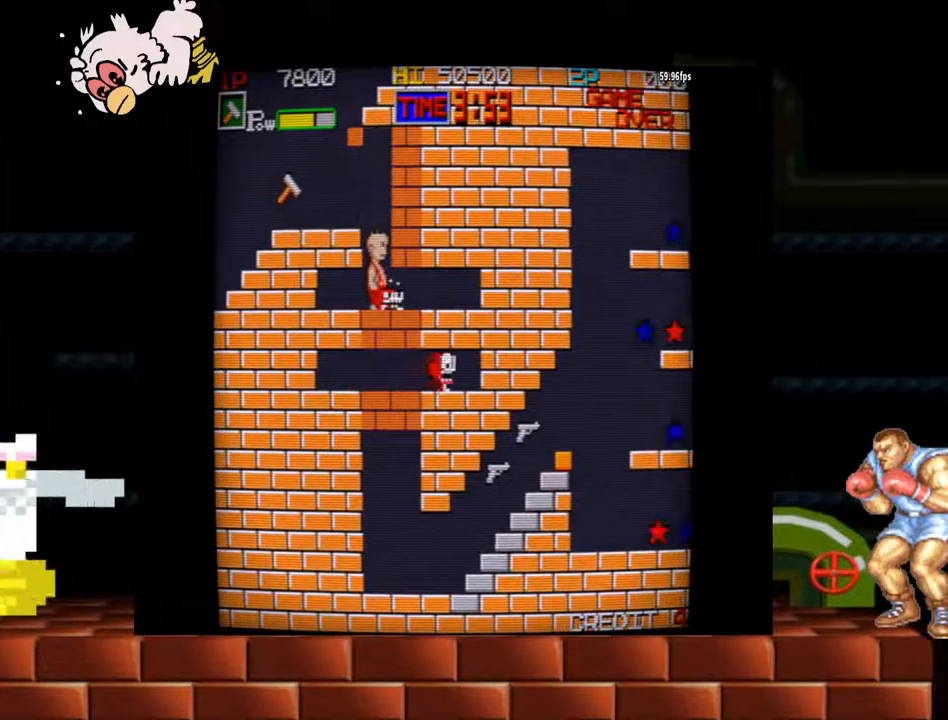
{"buttons": [], "left_stick": "center", "events": [[33, "B", "down"], [133, "B", "up"]]}
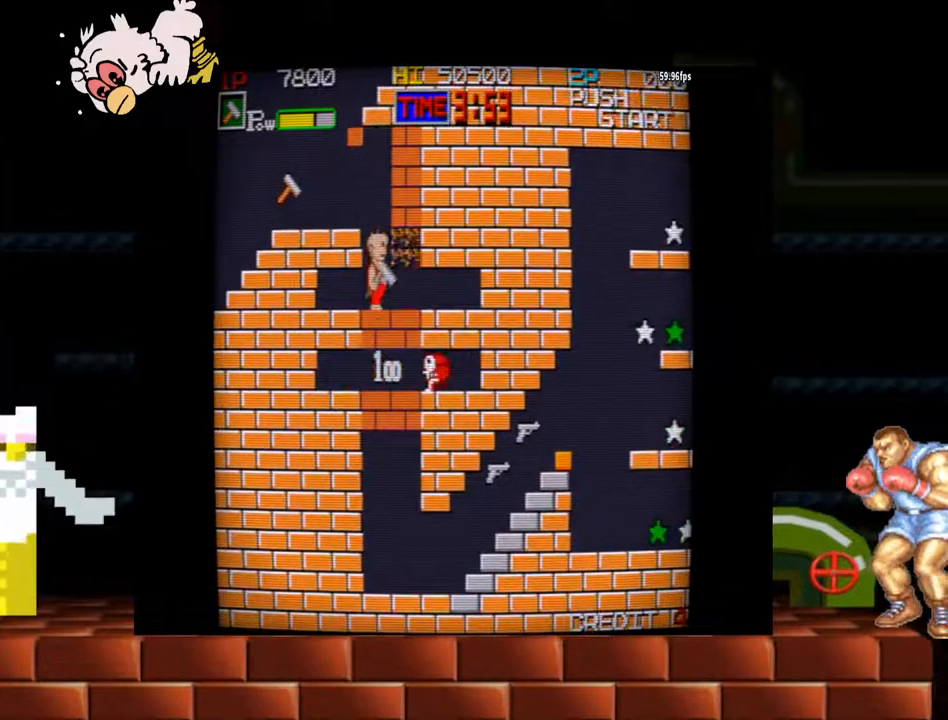
{"buttons": [], "left_stick": "center", "events": [[133, "B", "down"], [233, "B", "up"]]}
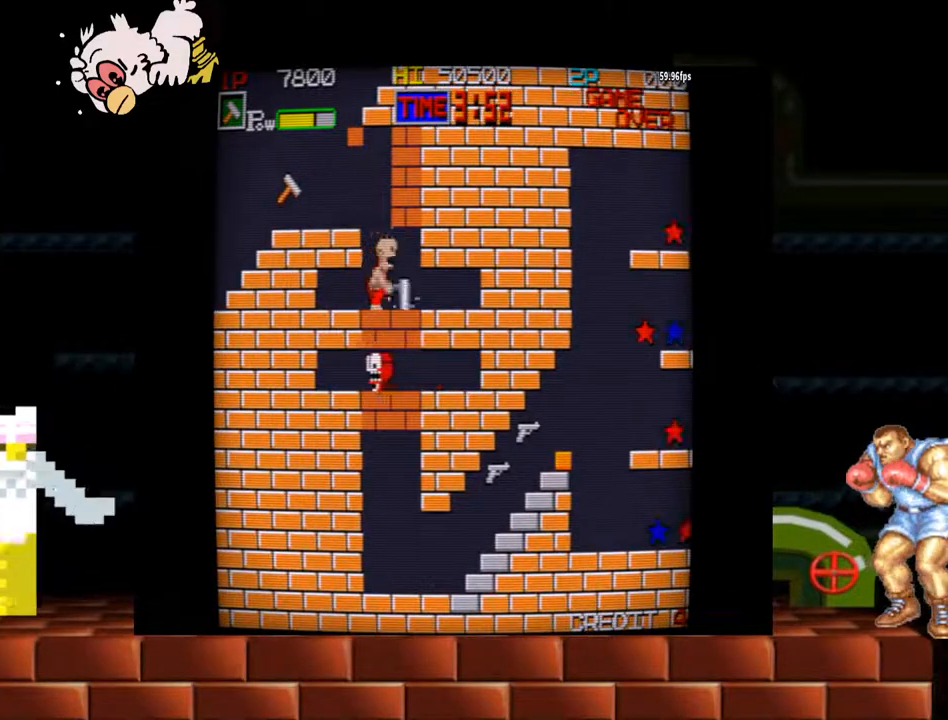
{"buttons": [], "left_stick": "center", "events": []}
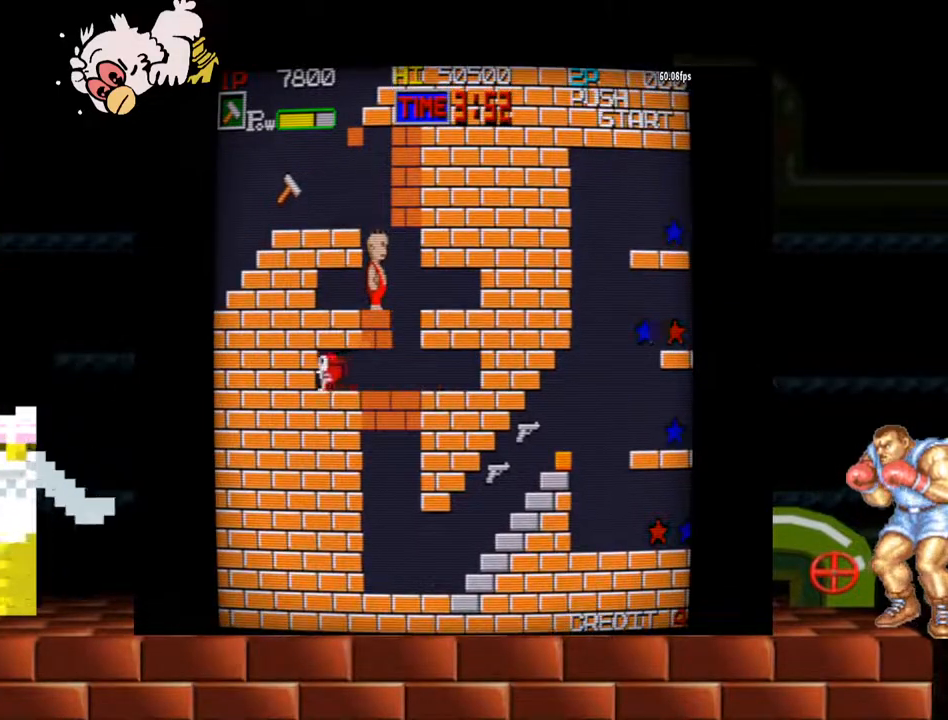
{"buttons": [], "left_stick": "right", "events": [[233, "left_stick", "right"]]}
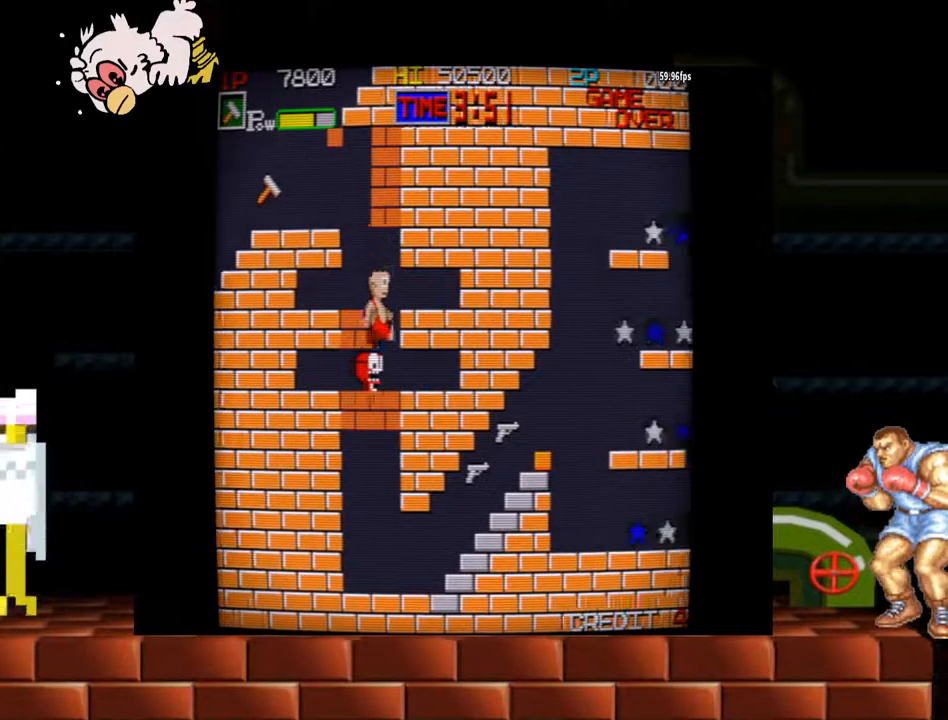
{"buttons": ["B"], "left_stick": "center", "events": [[167, "left_stick", "center"], [433, "B", "down"]]}
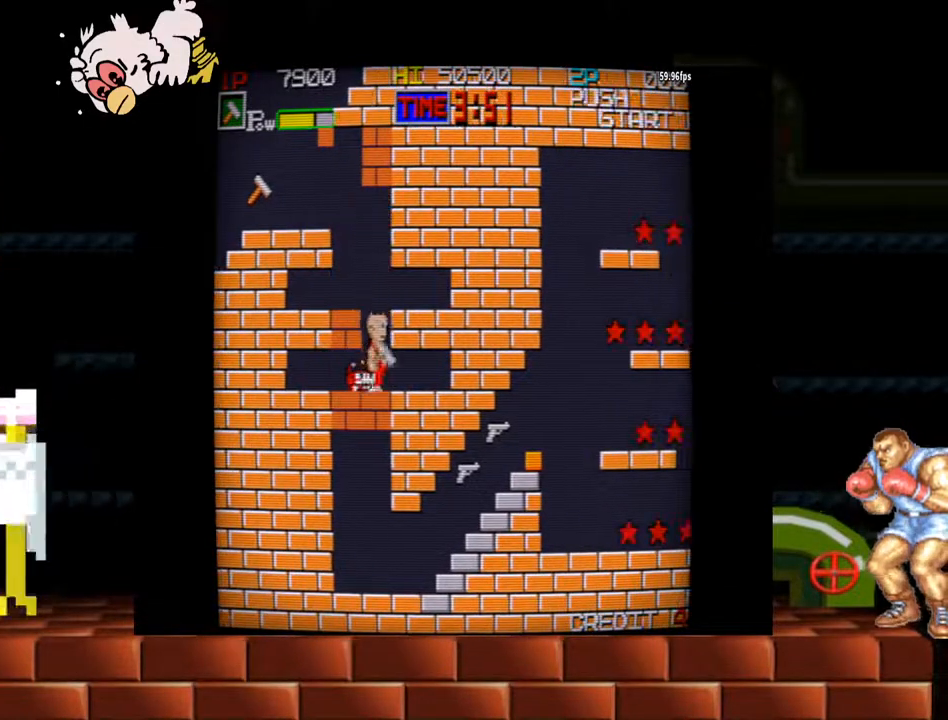
{"buttons": [], "left_stick": "left", "events": [[33, "B", "up"], [467, "left_stick", "left"]]}
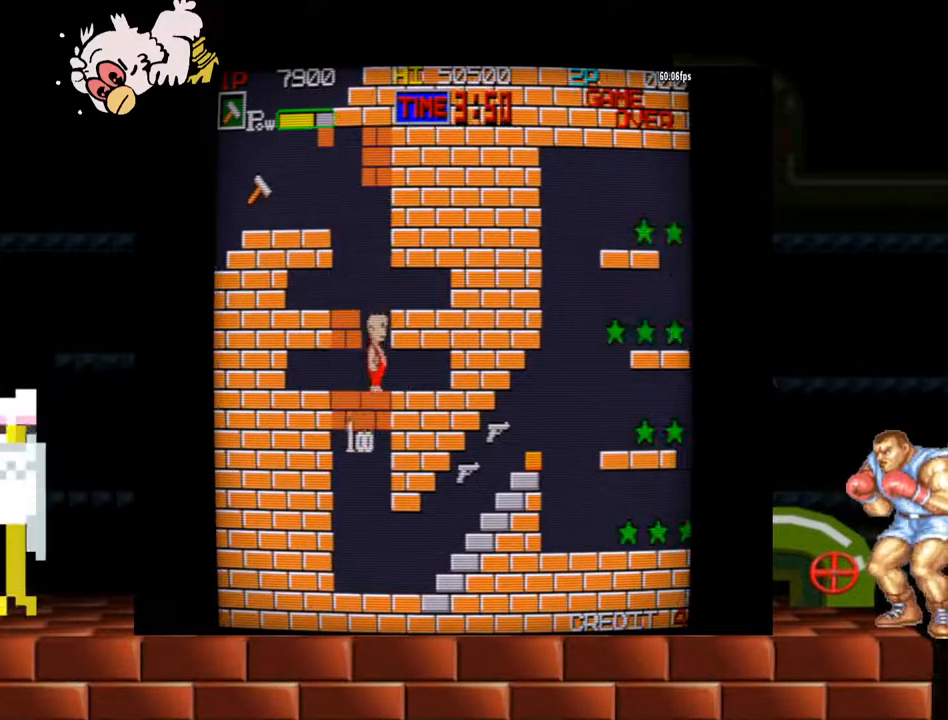
{"buttons": [], "left_stick": "center", "events": [[33, "B", "down"], [67, "left_stick", "center"], [100, "B", "up"], [167, "B", "down"], [267, "B", "up"]]}
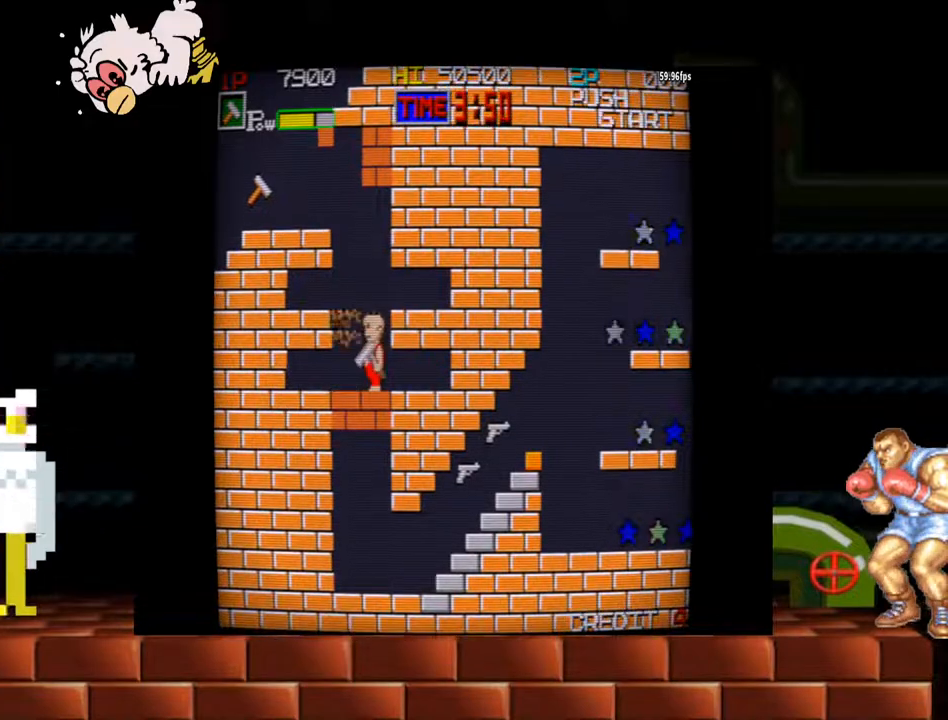
{"buttons": [], "left_stick": "center", "events": [[33, "B", "down"], [100, "B", "up"], [167, "B", "down"], [233, "B", "up"], [300, "B", "down"], [400, "B", "up"]]}
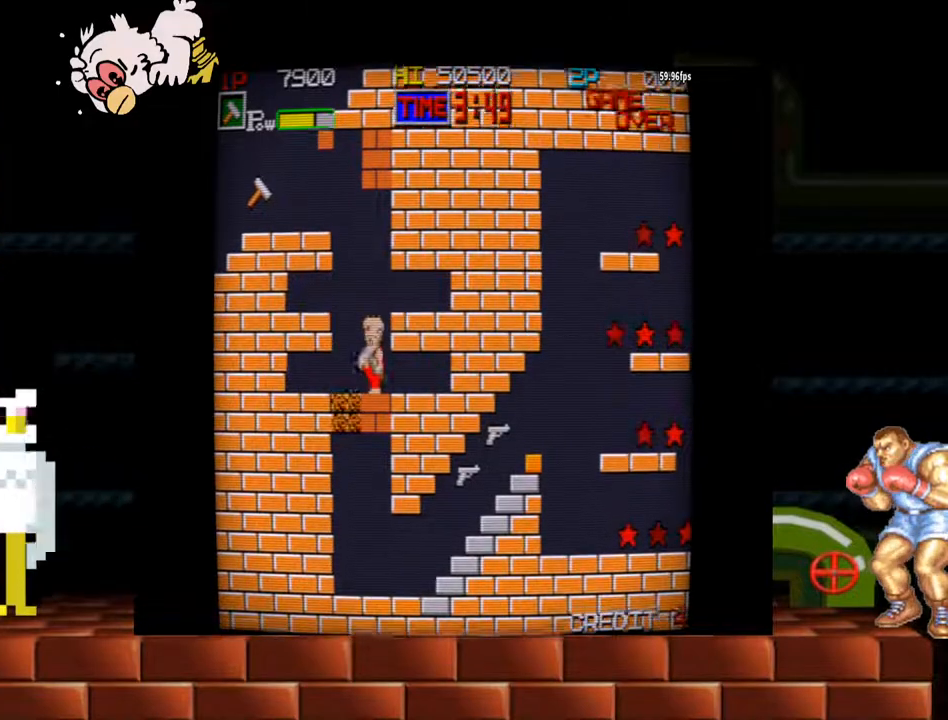
{"buttons": [], "left_stick": "right", "events": [[33, "left_stick", "left"], [400, "left_stick", "right"]]}
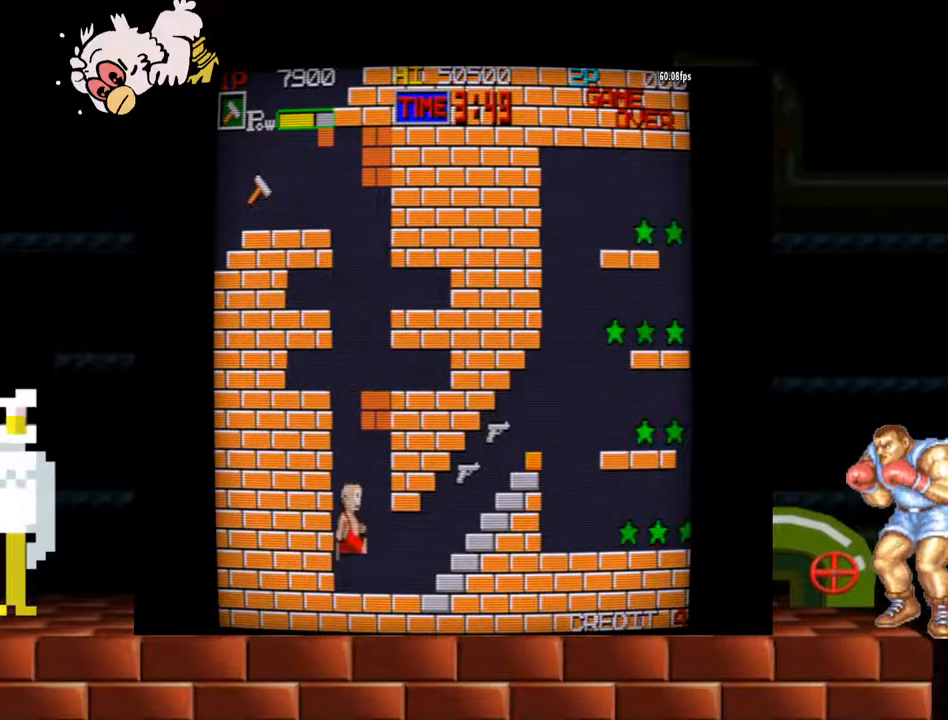
{"buttons": [], "left_stick": "right", "events": []}
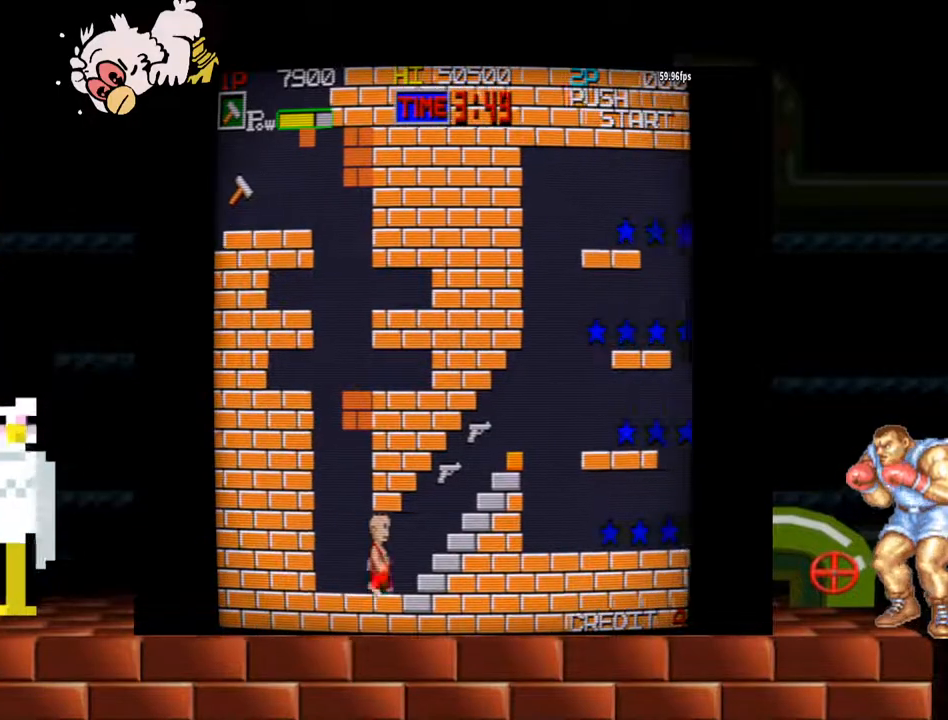
{"buttons": ["Y"], "left_stick": "right", "events": [[467, "Y", "down"]]}